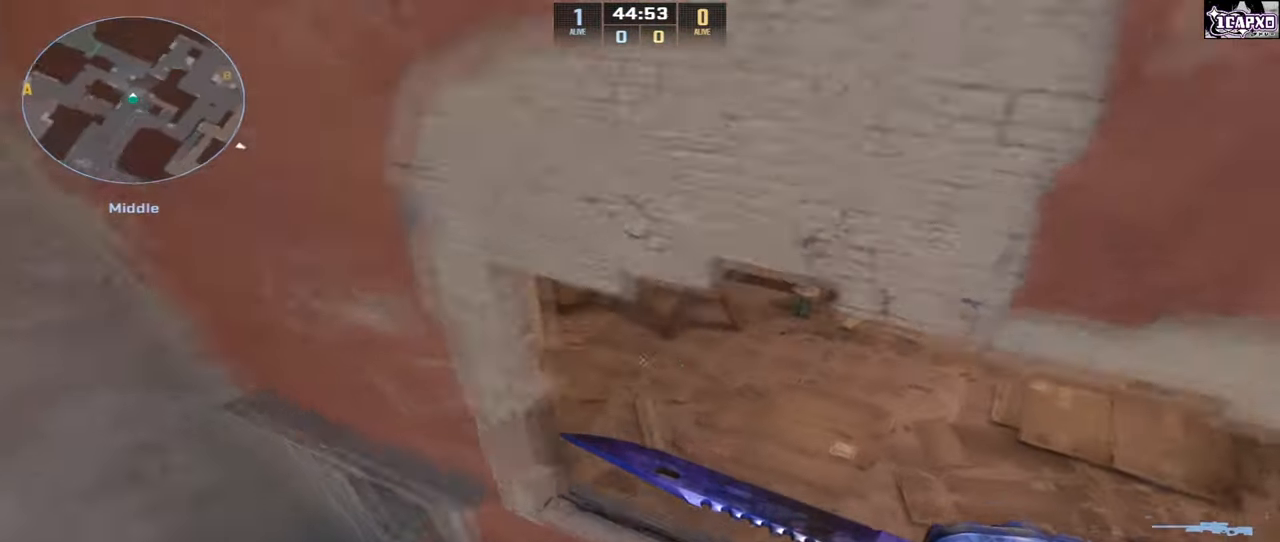
Gameplay with keyboard and mouse; each line is a JSON object with the keys and mouse buttons held at the frame after it. "events" lists presses ("down") and releases ("up") of "a", "ctrl", "d", "e", "q", "s", "shift", "space", "w", "mouse_left", "mouse_wheel", "mouse_right", "mouse_mb4" and "mouse_mb5" between this image and that frame as [ms after this image, input, new state], when the widget could be followed in between. "mouse_left", "mouse_wheel", "mouse_right", "mouse_mb4", "mouse_mb5" = the "left", "wheel", "right", "mb4", "mb5" buttons of the "mouse" list. No other keys are recorded. "wheel" means that the mouse wheel is clicked or scrolled. Not read: mouse_move.
{"keys": ["shift"], "mouse": [], "events": [[183, "mouse_left", "down"], [333, "mouse_left", "up"], [450, "d", "up"]]}
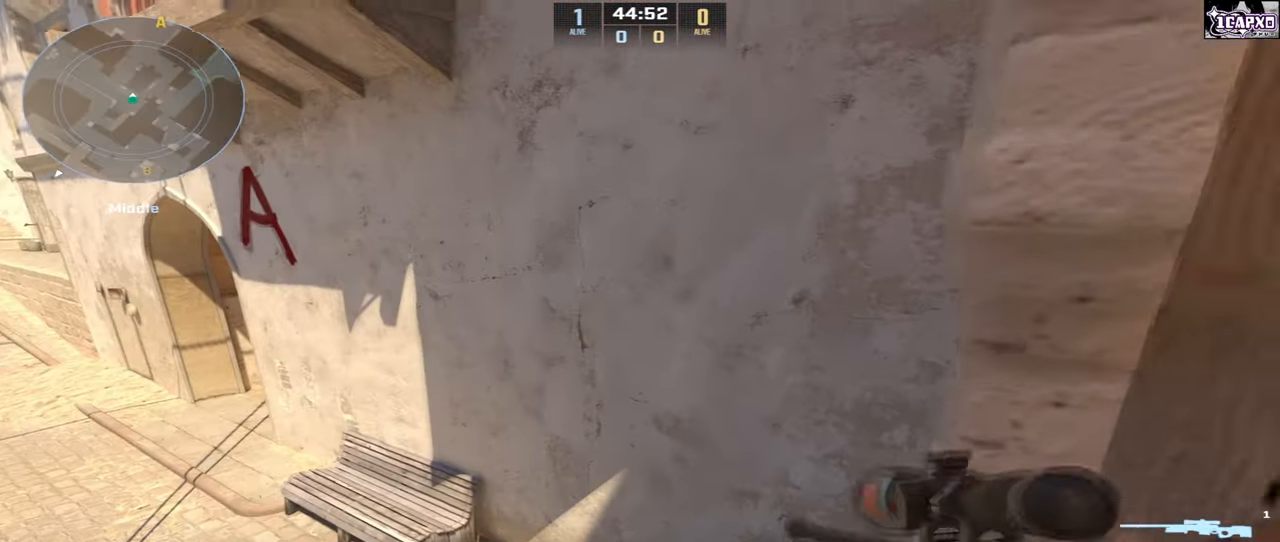
{"keys": ["s"], "mouse": [], "events": [[83, "s", "down"], [200, "shift", "up"]]}
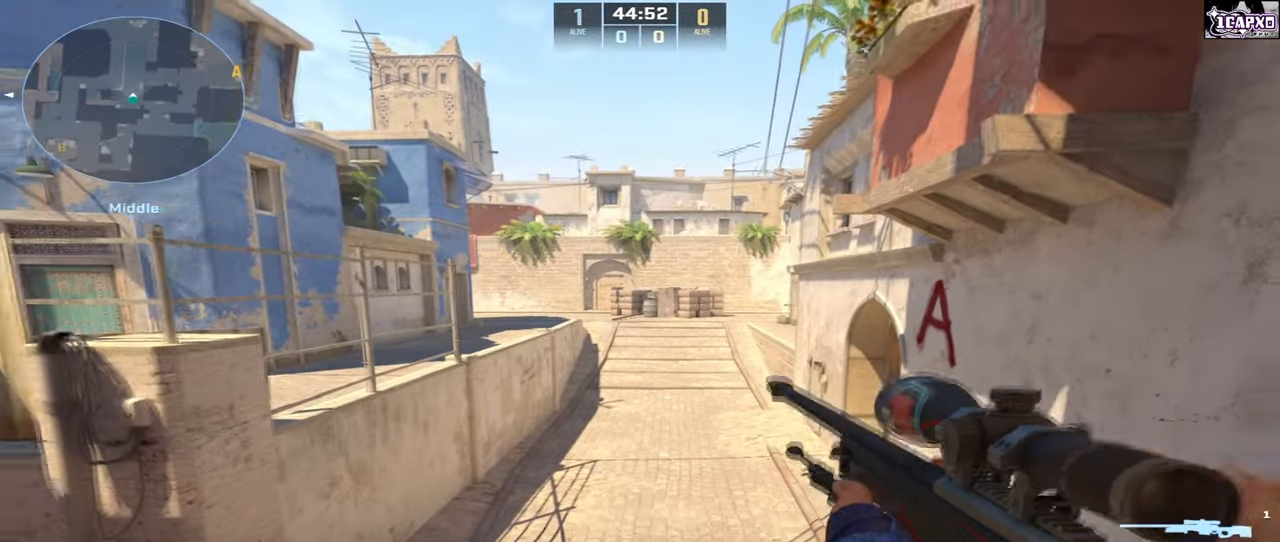
{"keys": ["d", "s"], "mouse": [], "events": [[250, "d", "down"]]}
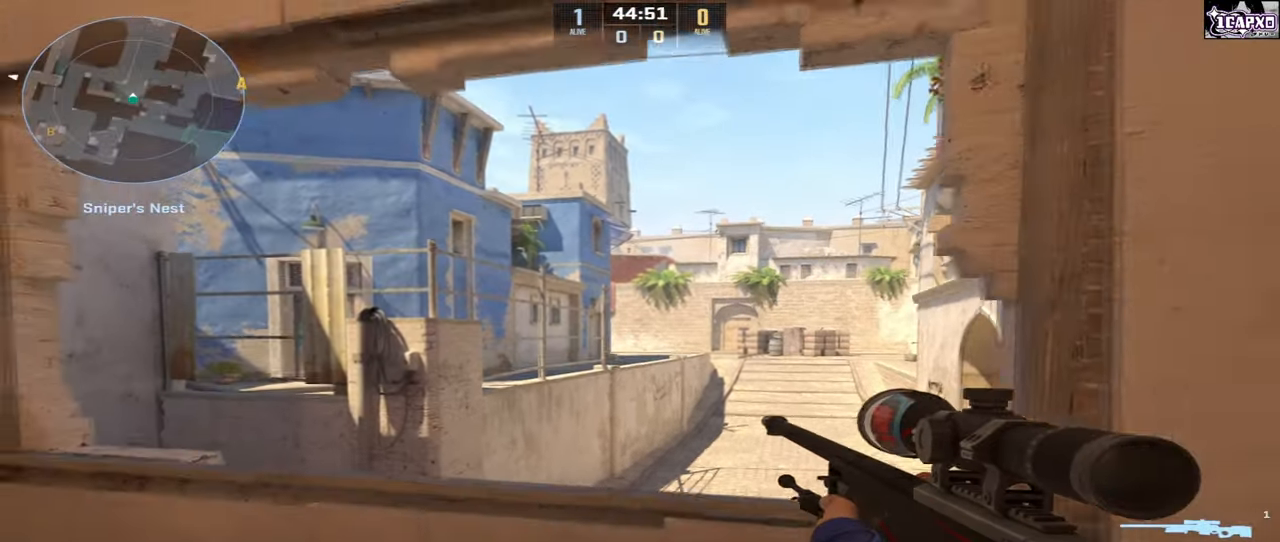
{"keys": ["a"], "mouse": [], "events": [[33, "s", "up"], [317, "d", "up"], [400, "a", "down"]]}
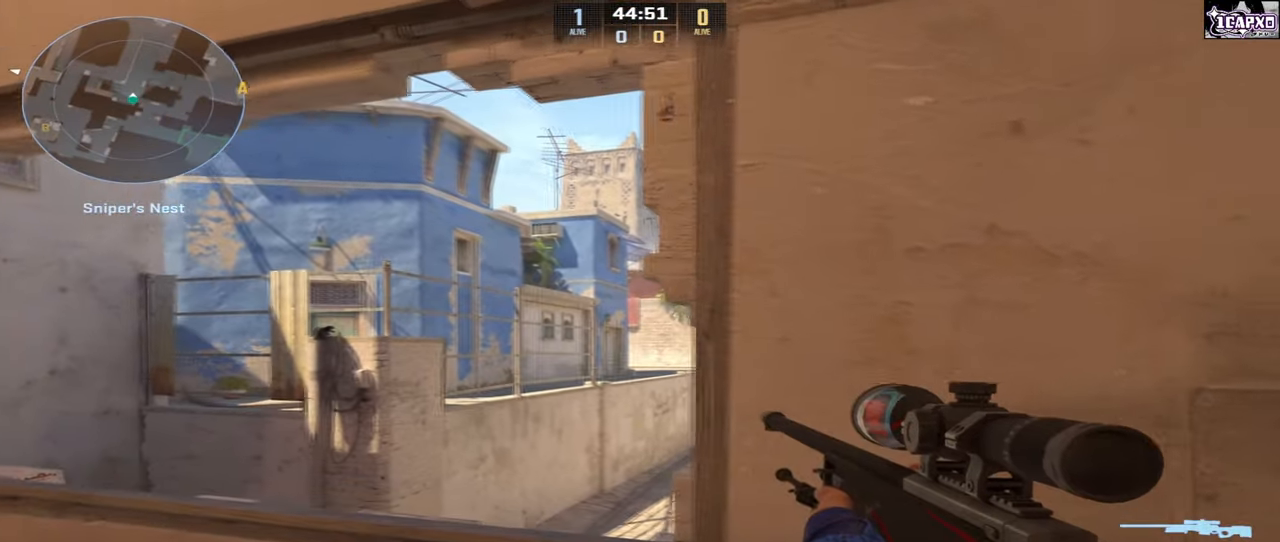
{"keys": [], "mouse": [], "events": [[33, "w", "down"], [217, "a", "up"], [300, "w", "up"]]}
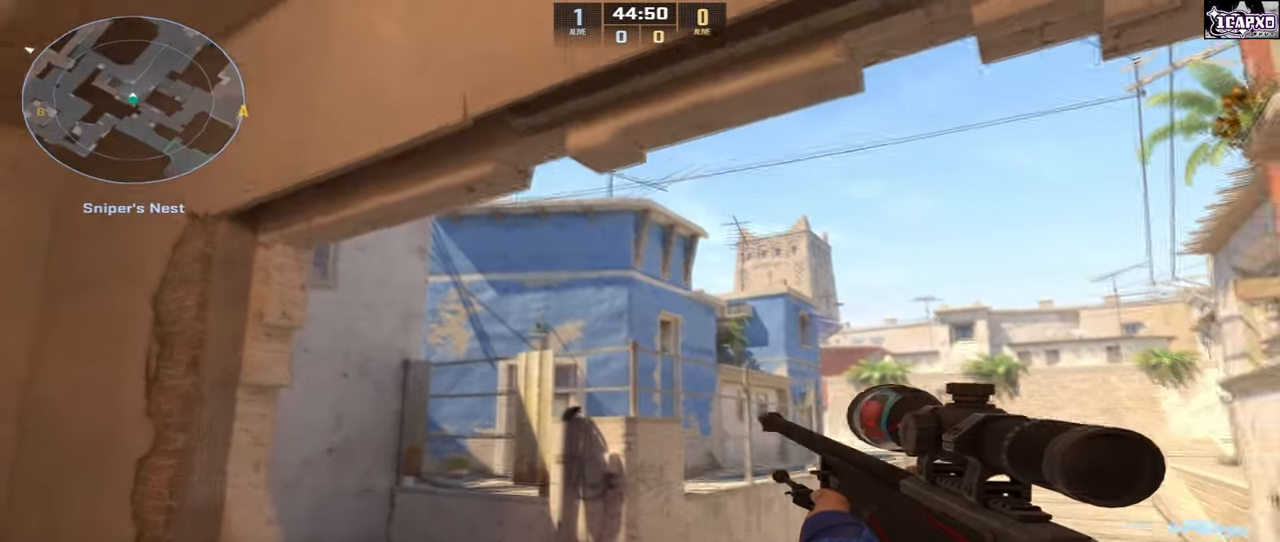
{"keys": [], "mouse": [], "events": []}
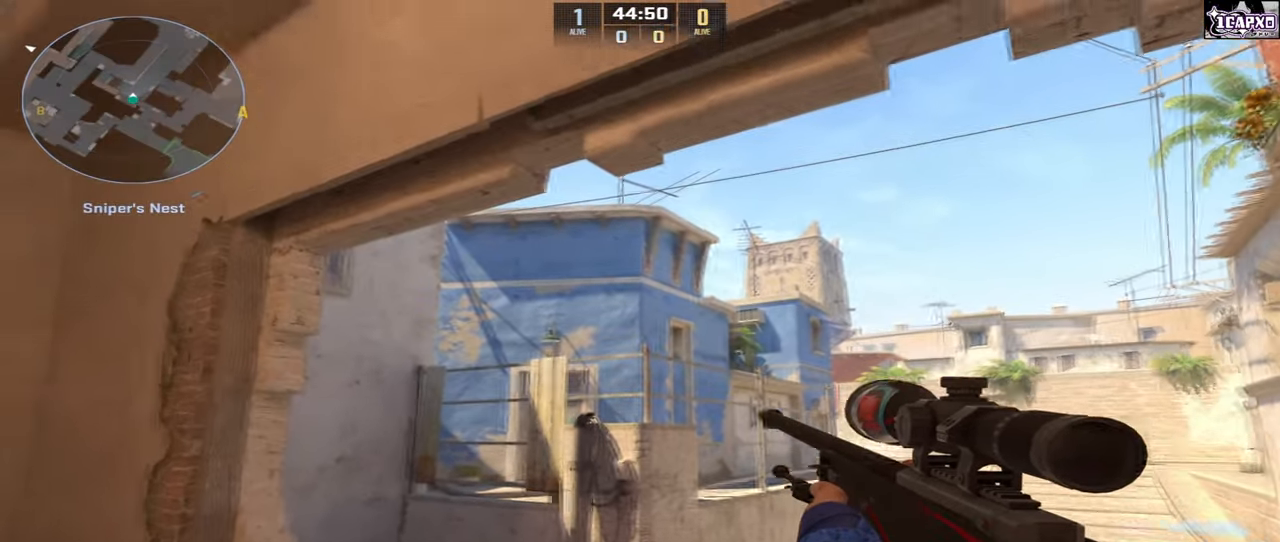
{"keys": [], "mouse": [], "events": []}
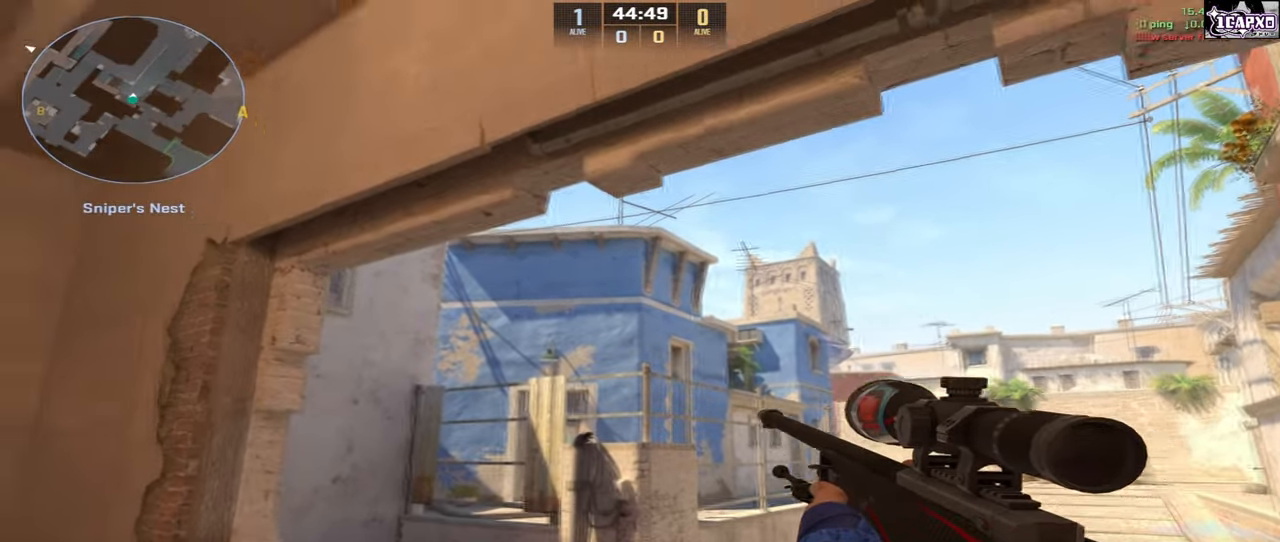
{"keys": [], "mouse": [], "events": []}
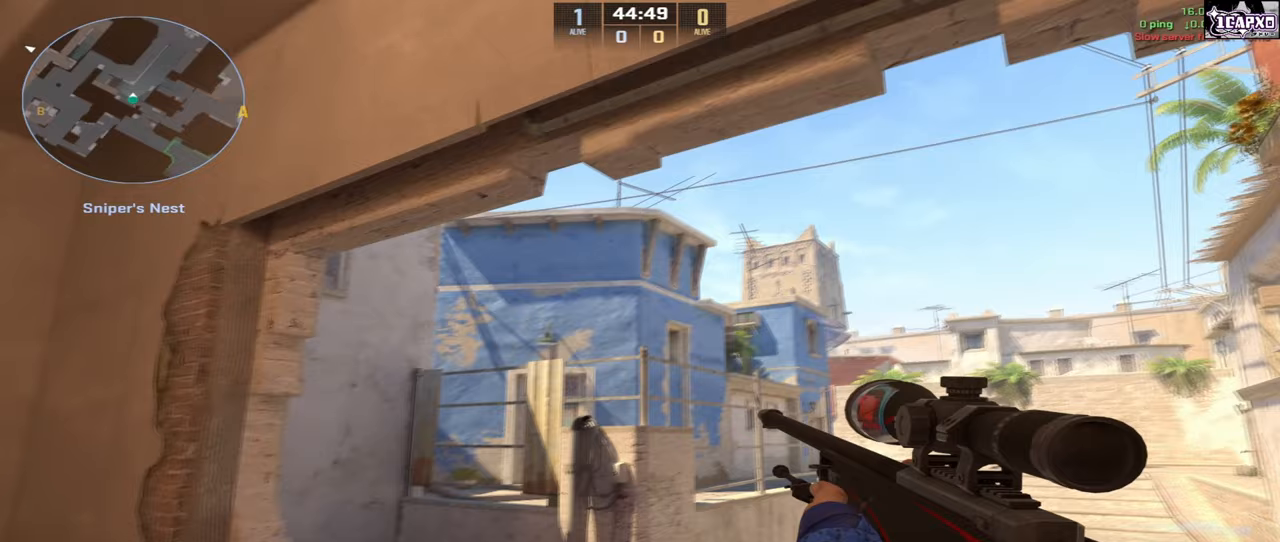
{"keys": [], "mouse": [], "events": []}
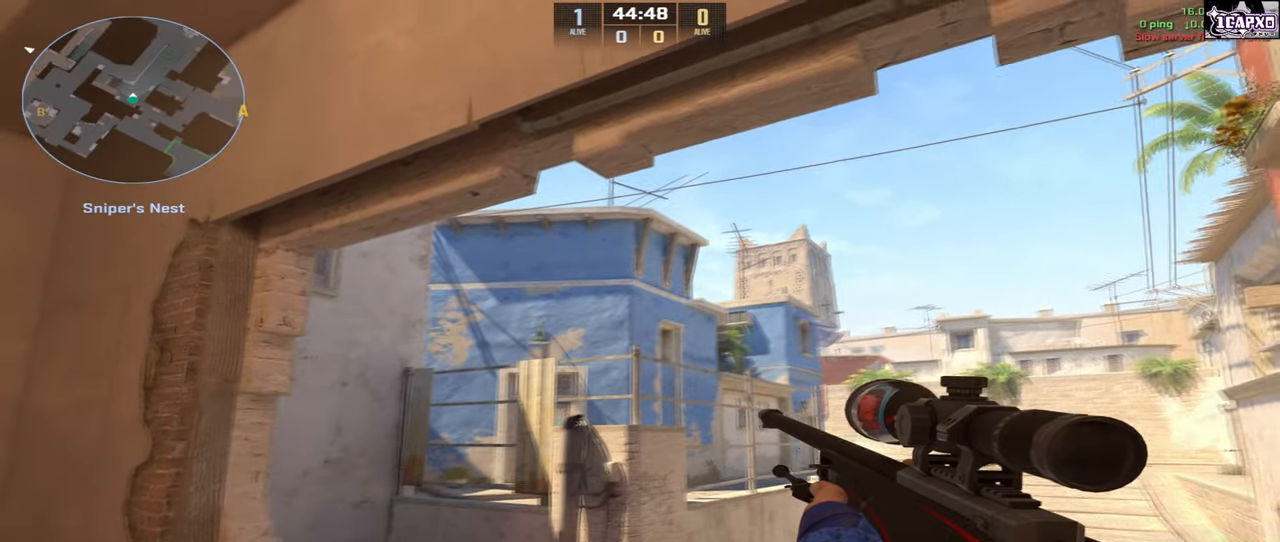
{"keys": [], "mouse": [], "events": []}
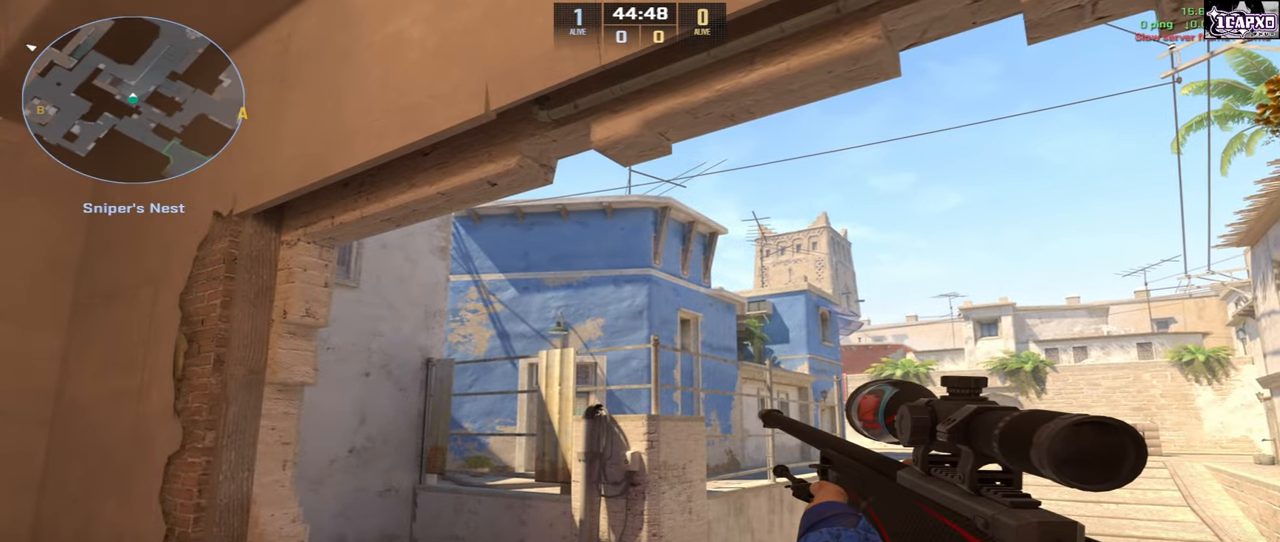
{"keys": ["w"], "mouse": [], "events": [[133, "d", "down"], [350, "d", "up"], [367, "w", "down"]]}
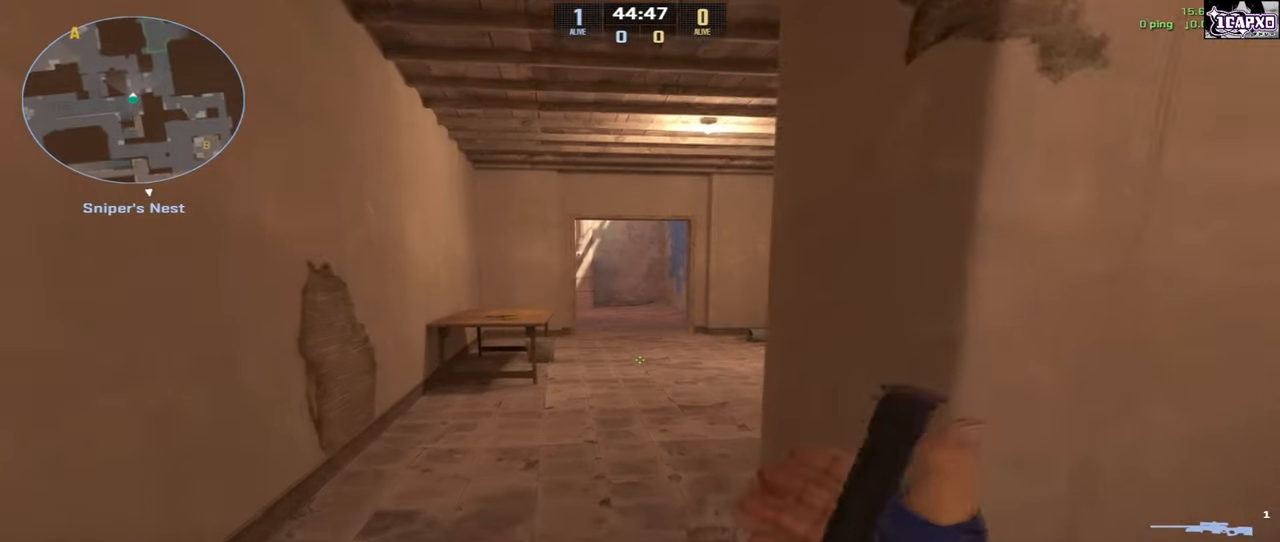
{"keys": [], "mouse": [], "events": [[217, "w", "up"]]}
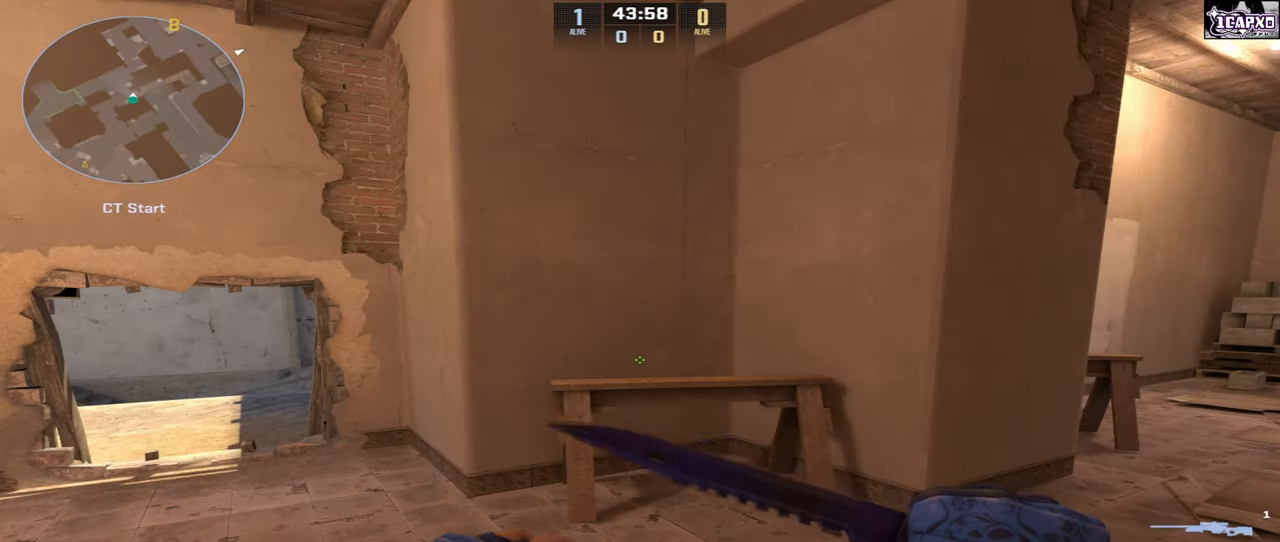
{"keys": [], "mouse": [], "events": []}
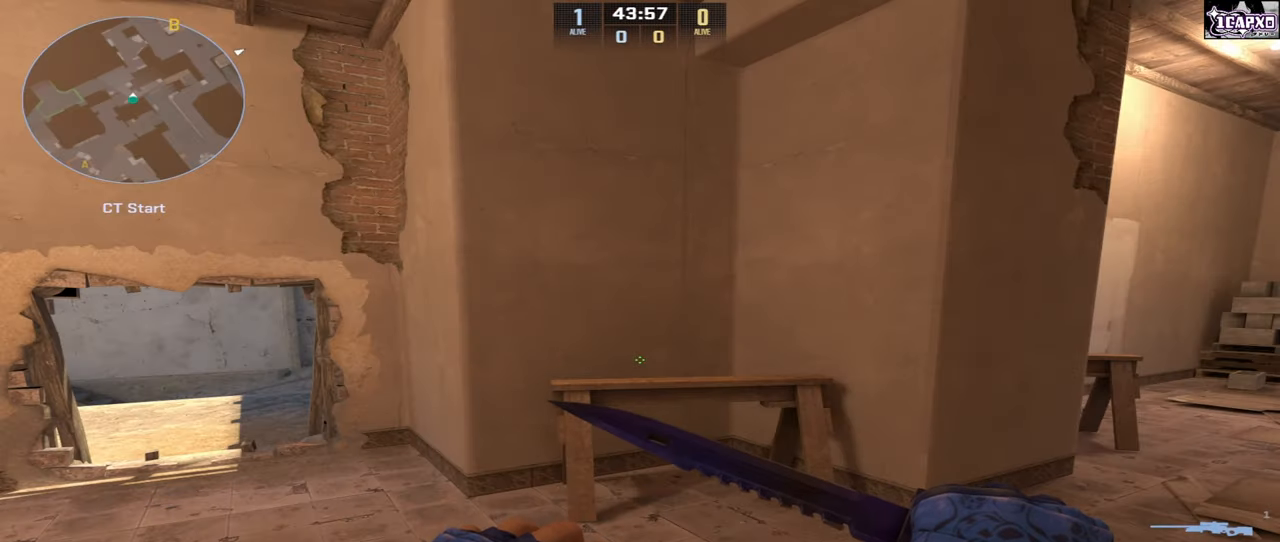
{"keys": [], "mouse": [], "events": []}
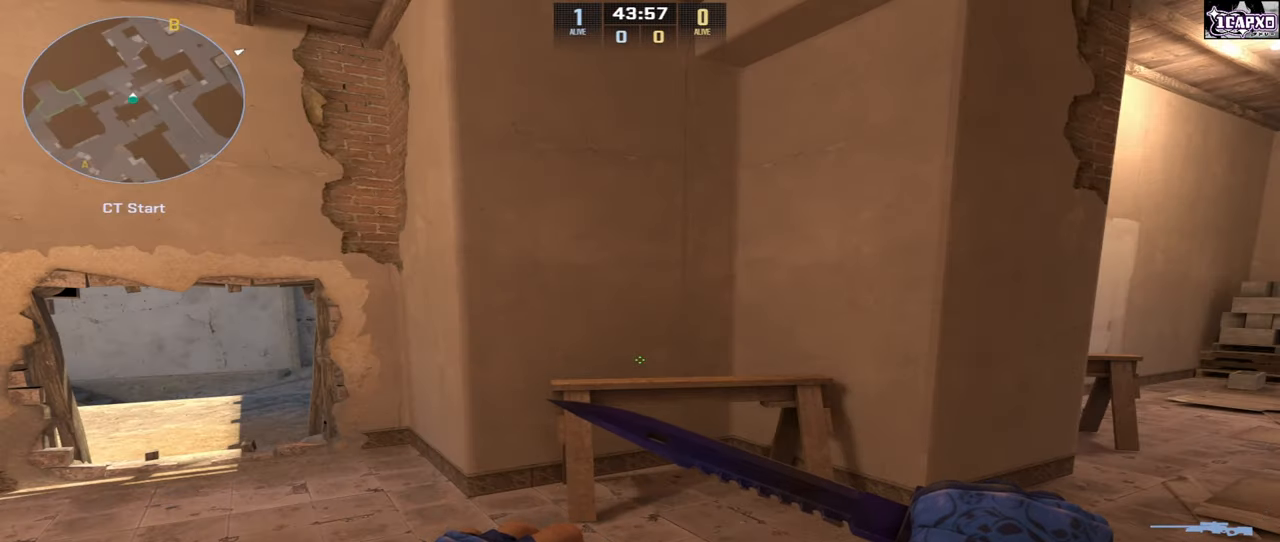
{"keys": [], "mouse": [], "events": []}
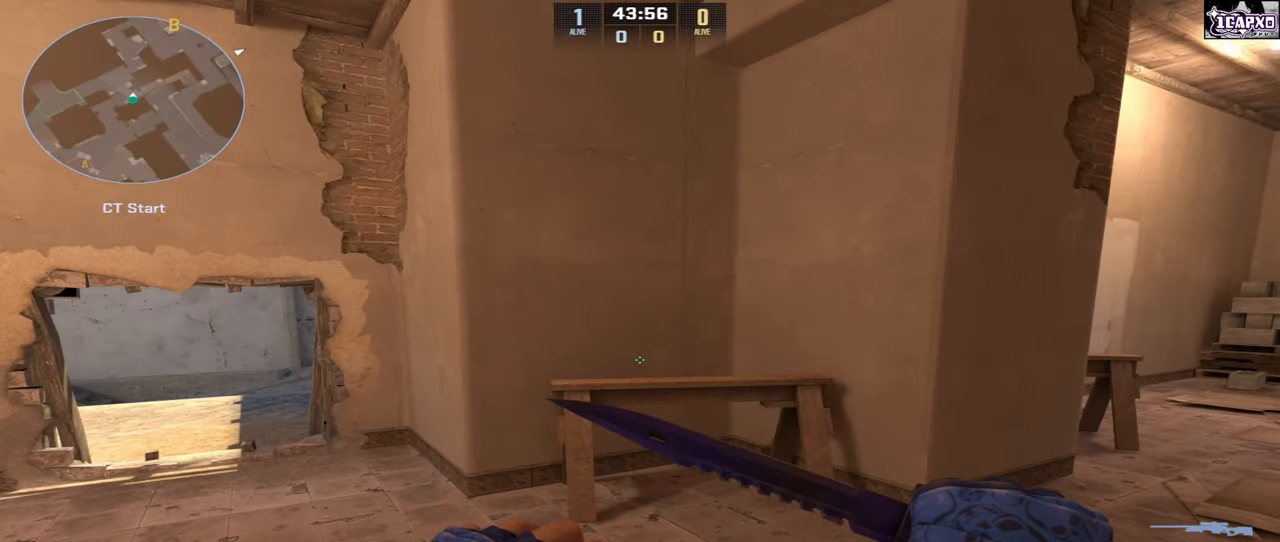
{"keys": [], "mouse": [], "events": []}
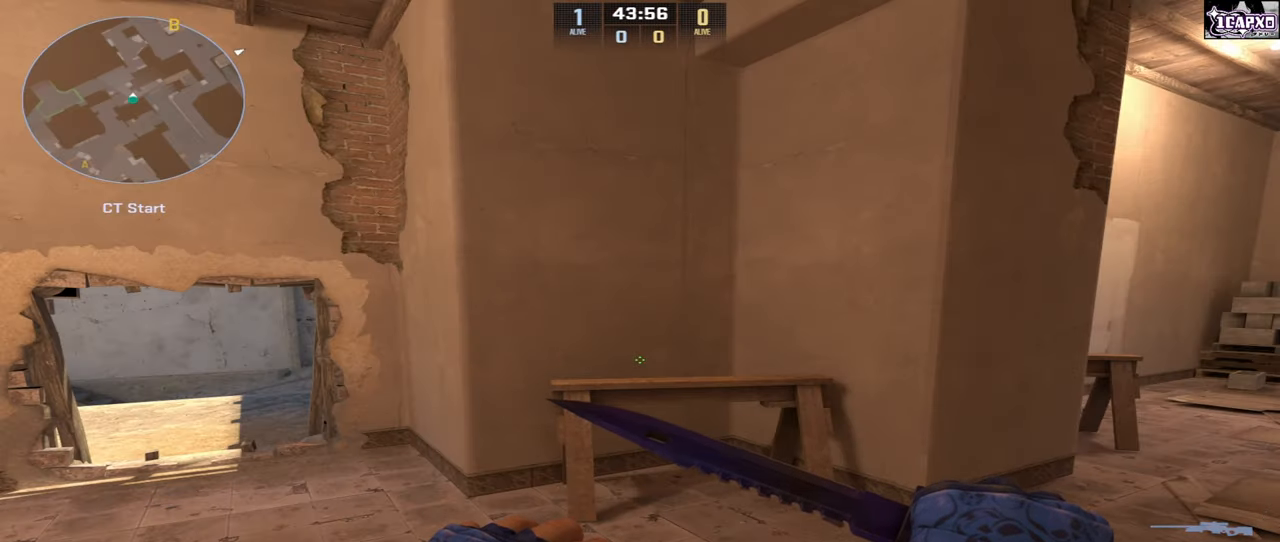
{"keys": [], "mouse": [], "events": []}
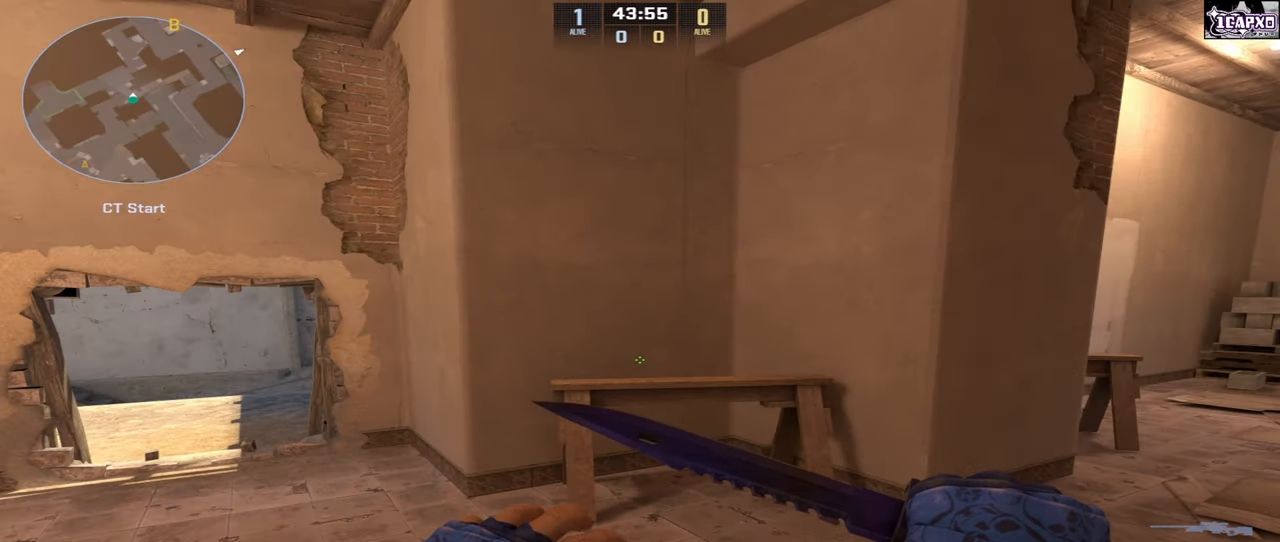
{"keys": [], "mouse": [], "events": []}
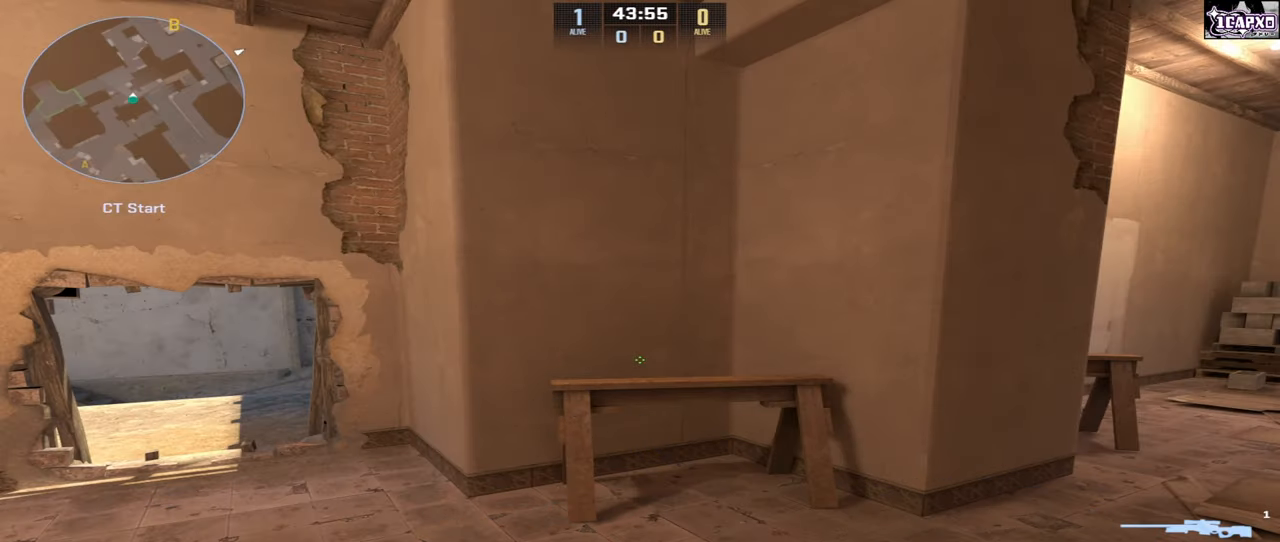
{"keys": [], "mouse": [], "events": []}
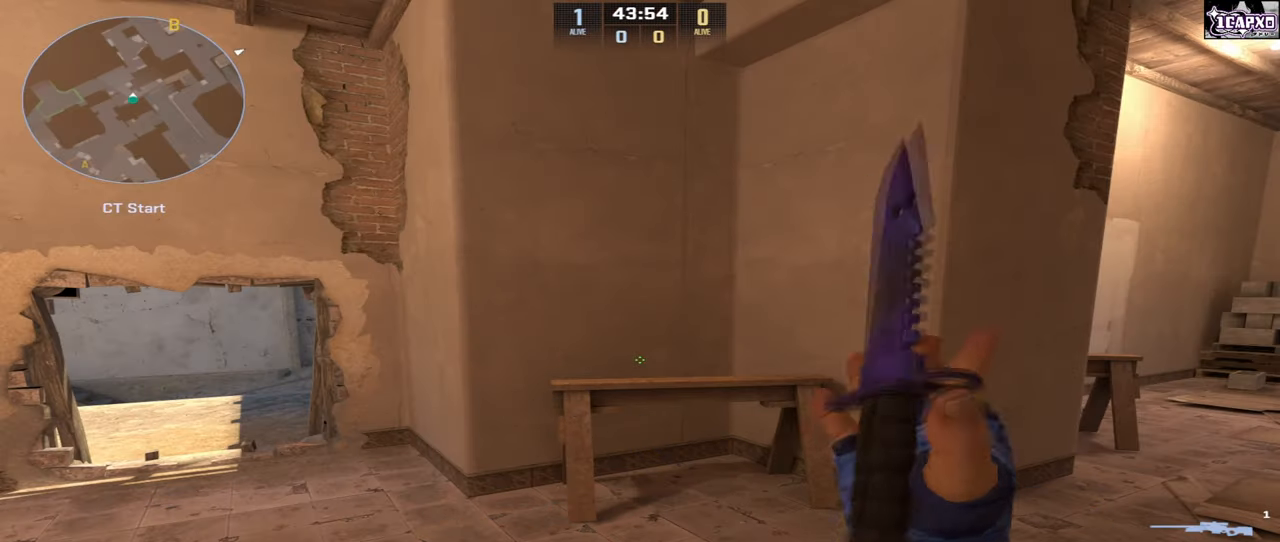
{"keys": [], "mouse": [], "events": [[33, "d", "down"], [167, "d", "up"]]}
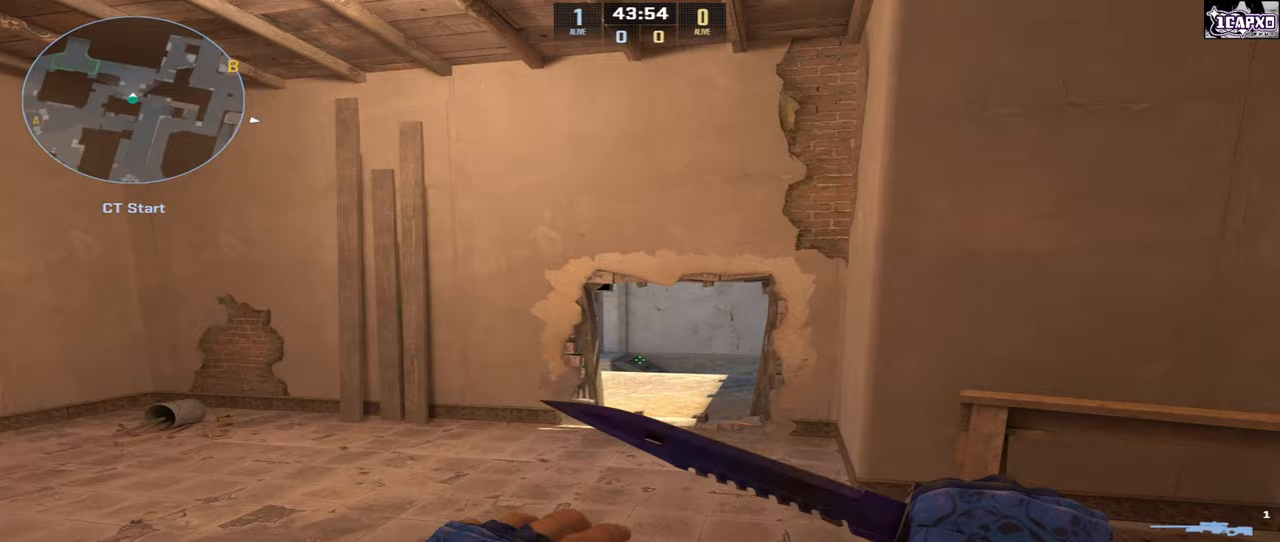
{"keys": [], "mouse": [], "events": [[50, "a", "down"], [200, "a", "up"]]}
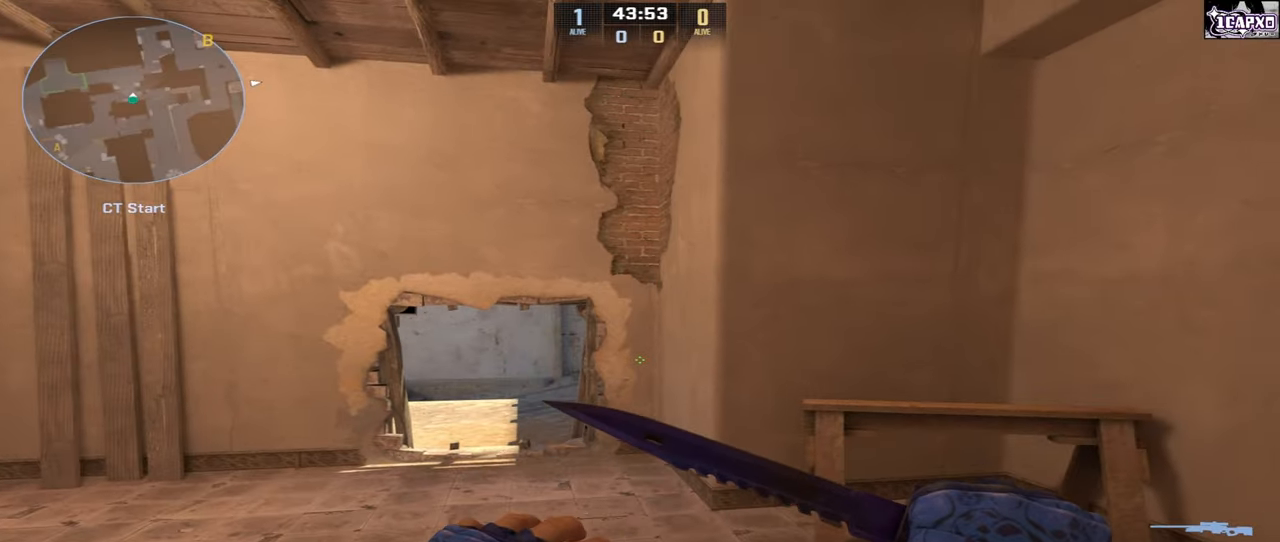
{"keys": [], "mouse": [], "events": [[217, "s", "down"], [250, "a", "down"], [383, "a", "up"], [450, "s", "up"]]}
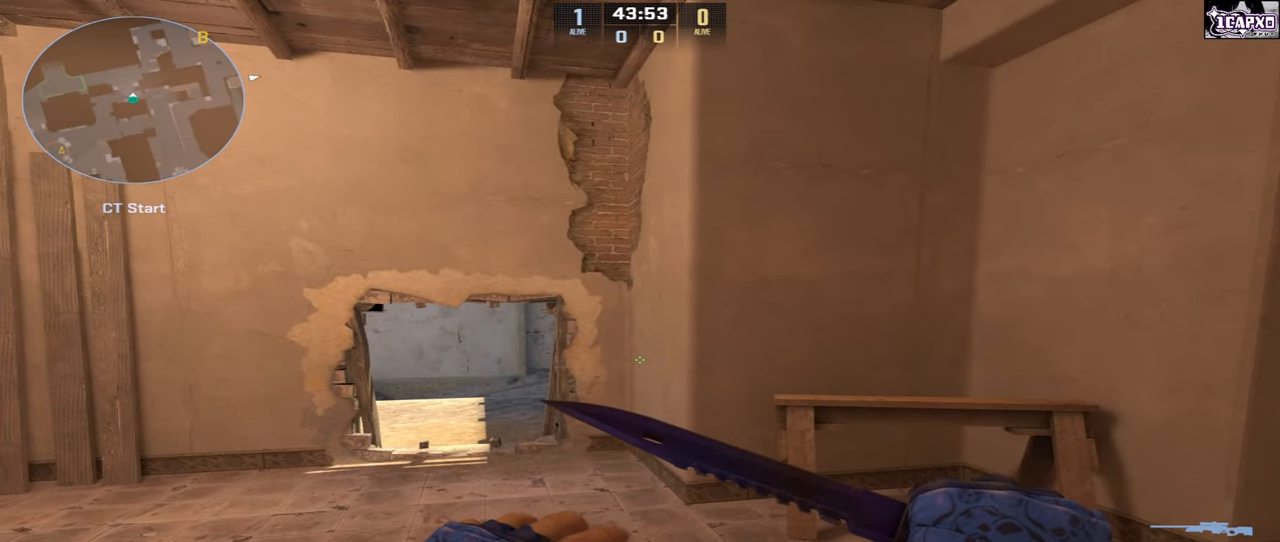
{"keys": [], "mouse": [], "events": []}
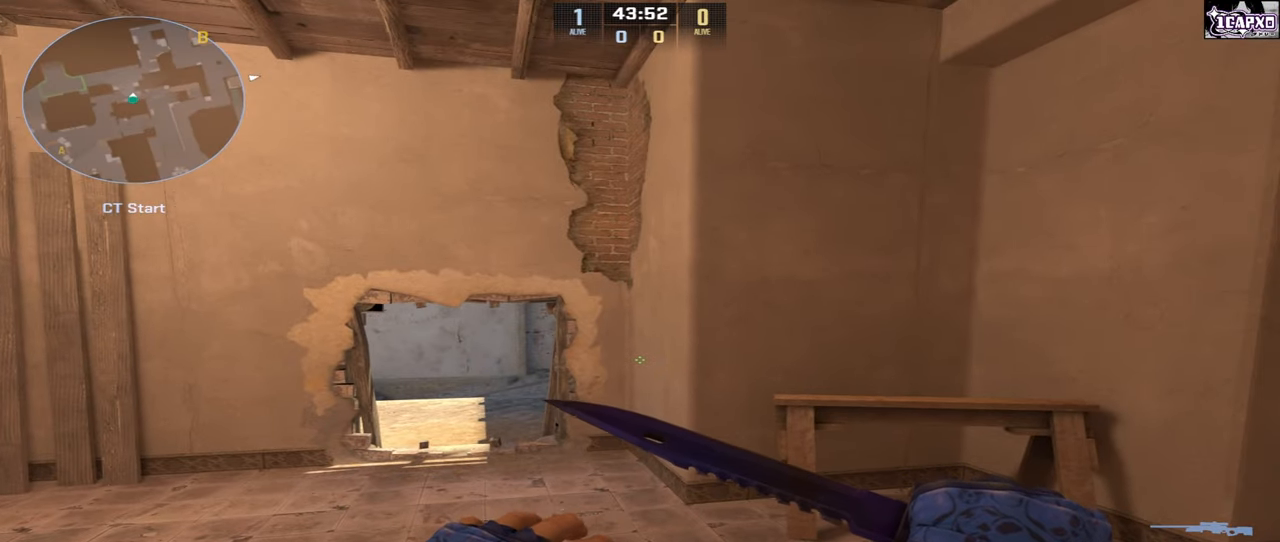
{"keys": [], "mouse": [], "events": []}
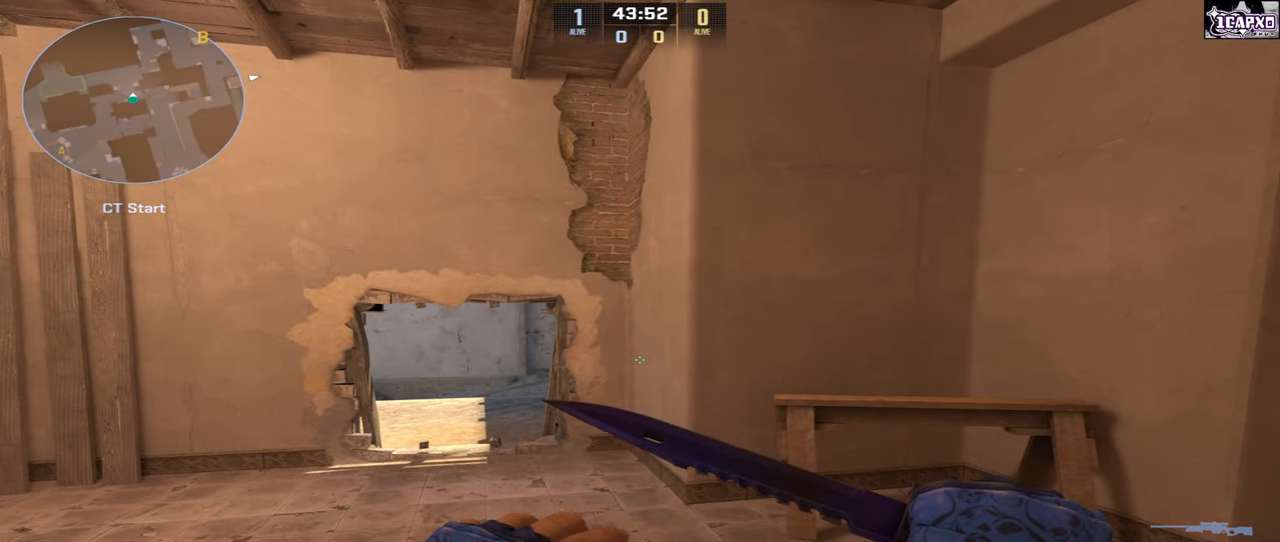
{"keys": [], "mouse": [], "events": []}
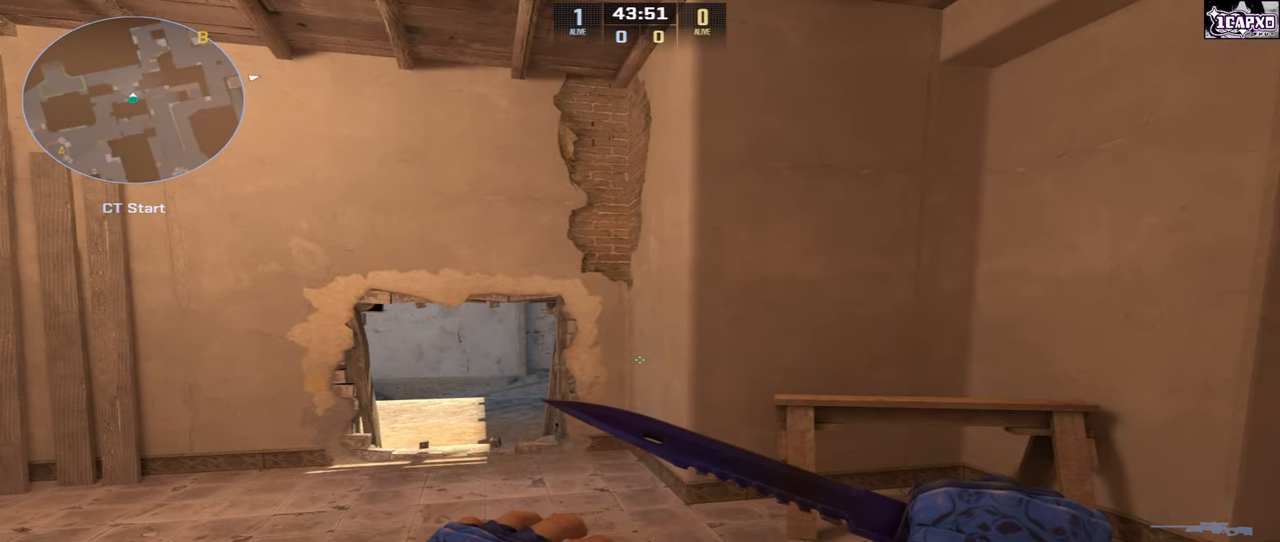
{"keys": [], "mouse": [], "events": []}
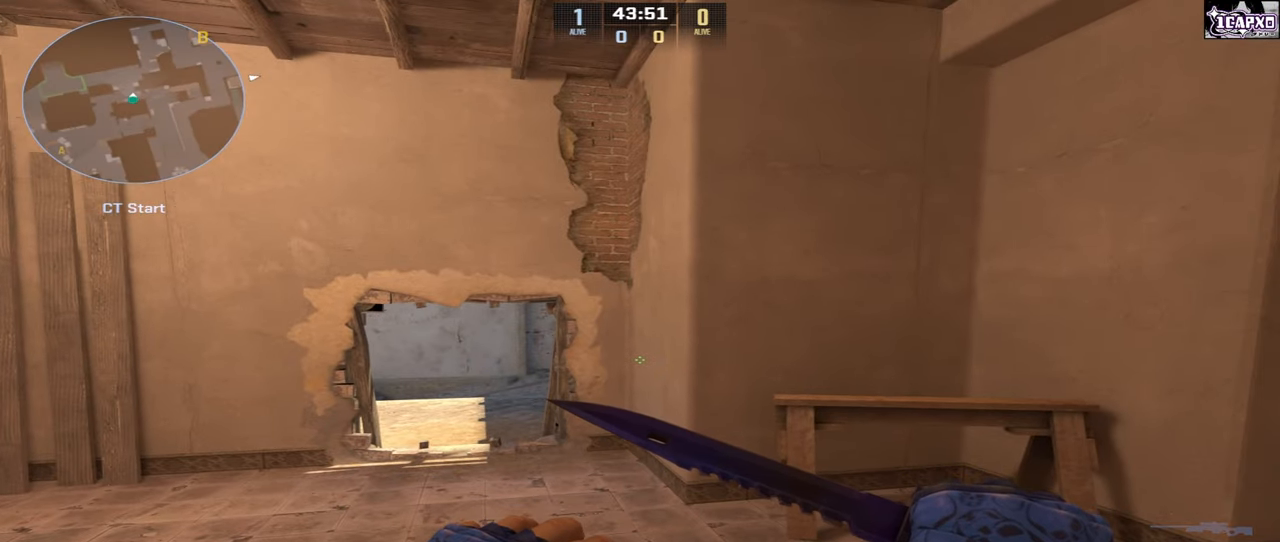
{"keys": [], "mouse": [], "events": []}
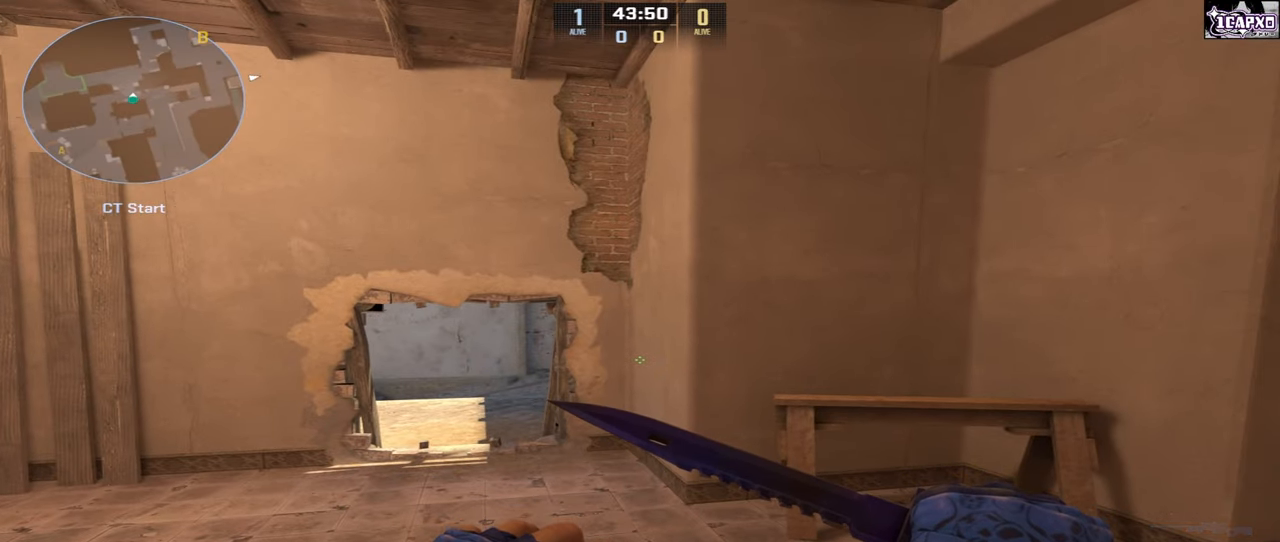
{"keys": [], "mouse": [], "events": []}
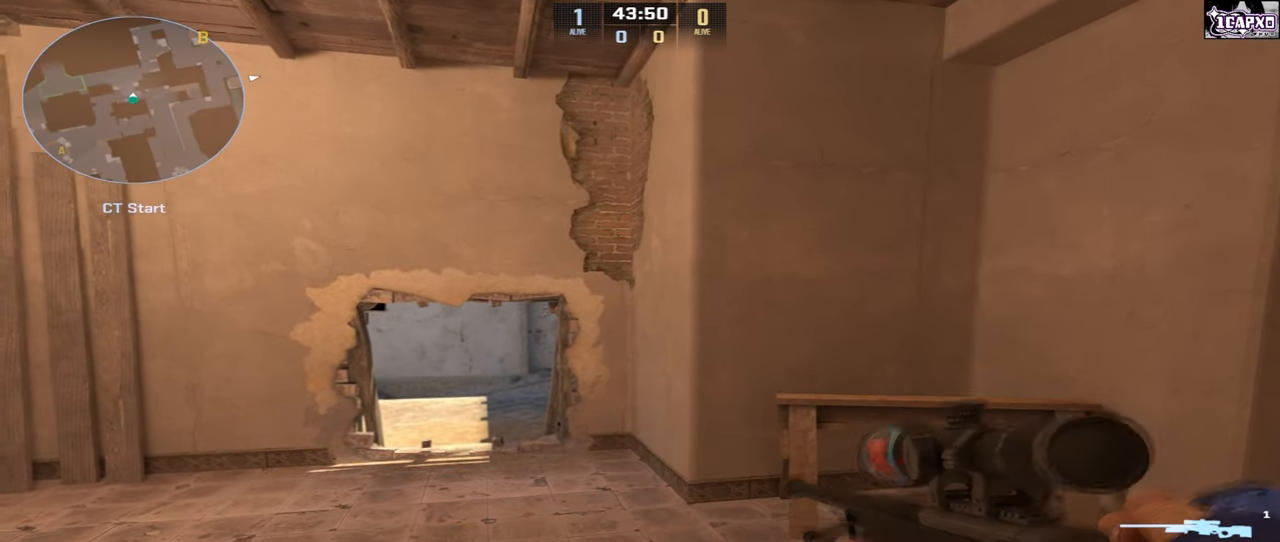
{"keys": ["w"], "mouse": [], "events": [[117, "d", "down"], [317, "d", "up"], [417, "w", "down"]]}